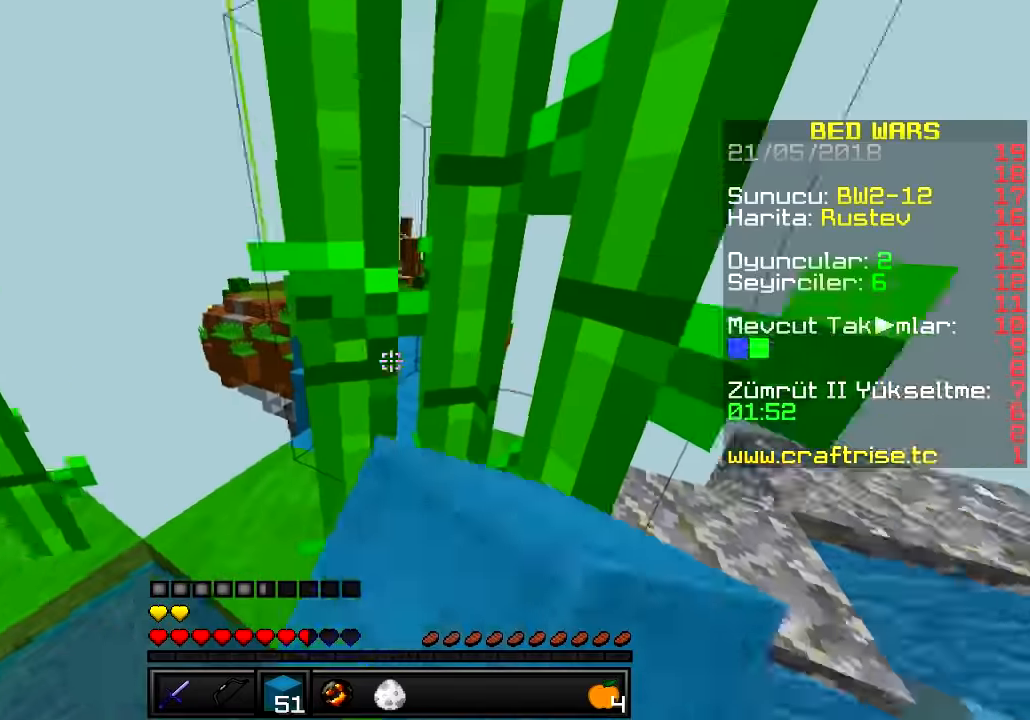
Gameplay with keyboard; each line is a JSON object with the keys held at the frame after it. "events" lists presses ("down") and releases ("up") of "a", "d", "s" and "w" between this image and that frame as [ms after this image, input, new state], when the widget could be followed in between. No other keys are recorded. Mouse input is not recorded.
{"keys": ["w"], "events": [[267, "w", "down"]]}
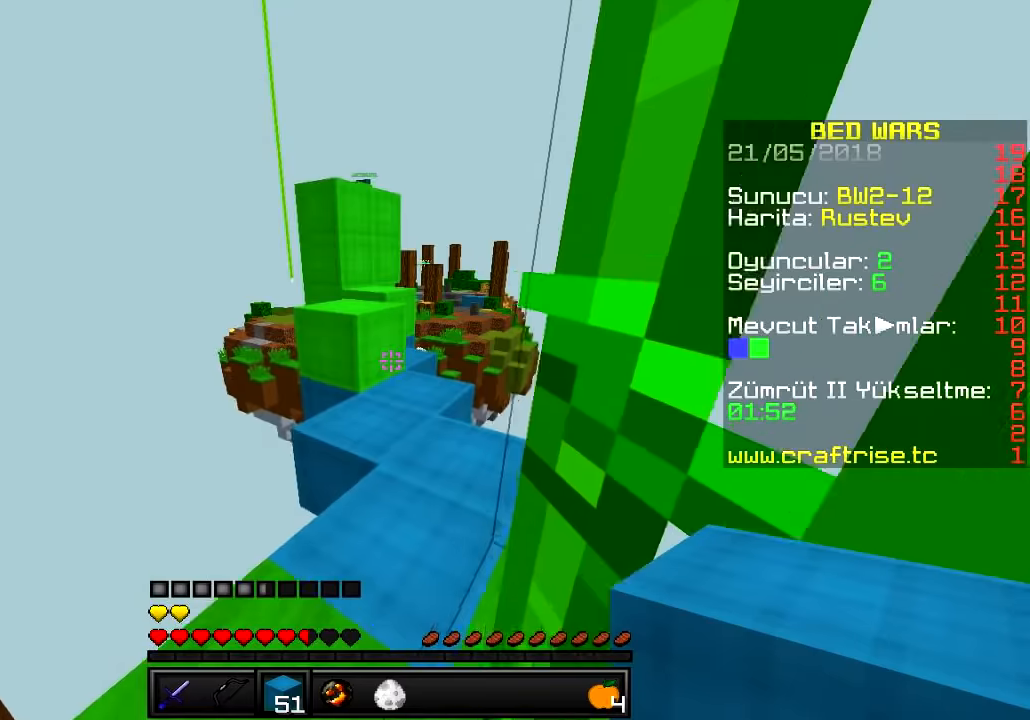
{"keys": ["s"], "events": [[167, "d", "down"], [350, "d", "up"], [350, "w", "up"], [450, "s", "down"]]}
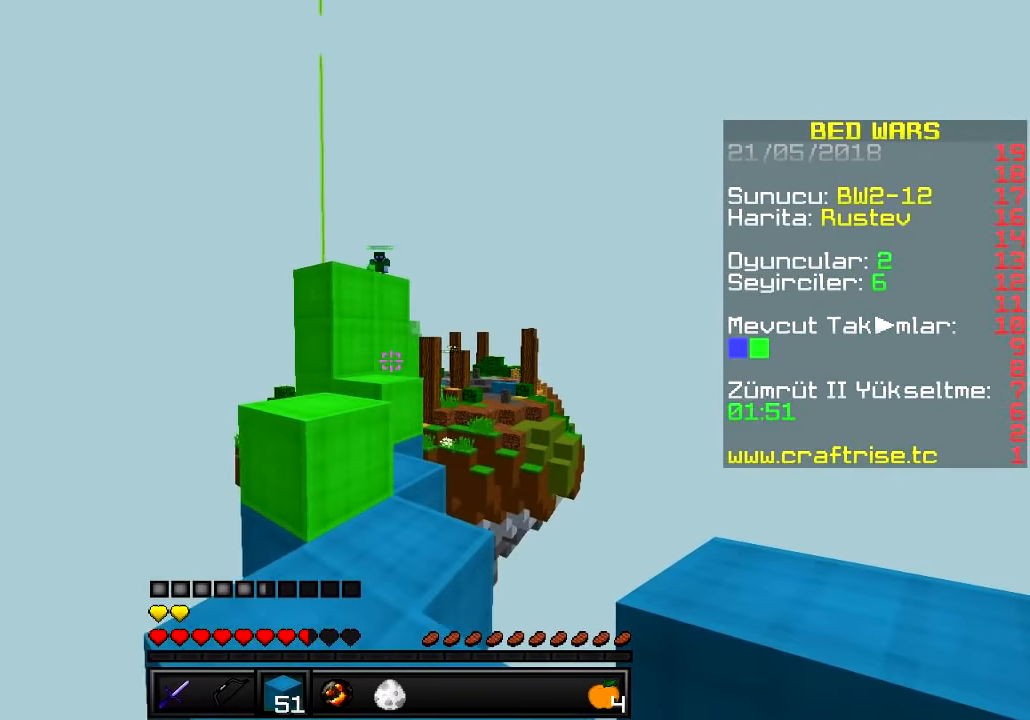
{"keys": [], "events": [[34, "a", "down"], [368, "s", "up"], [418, "a", "up"]]}
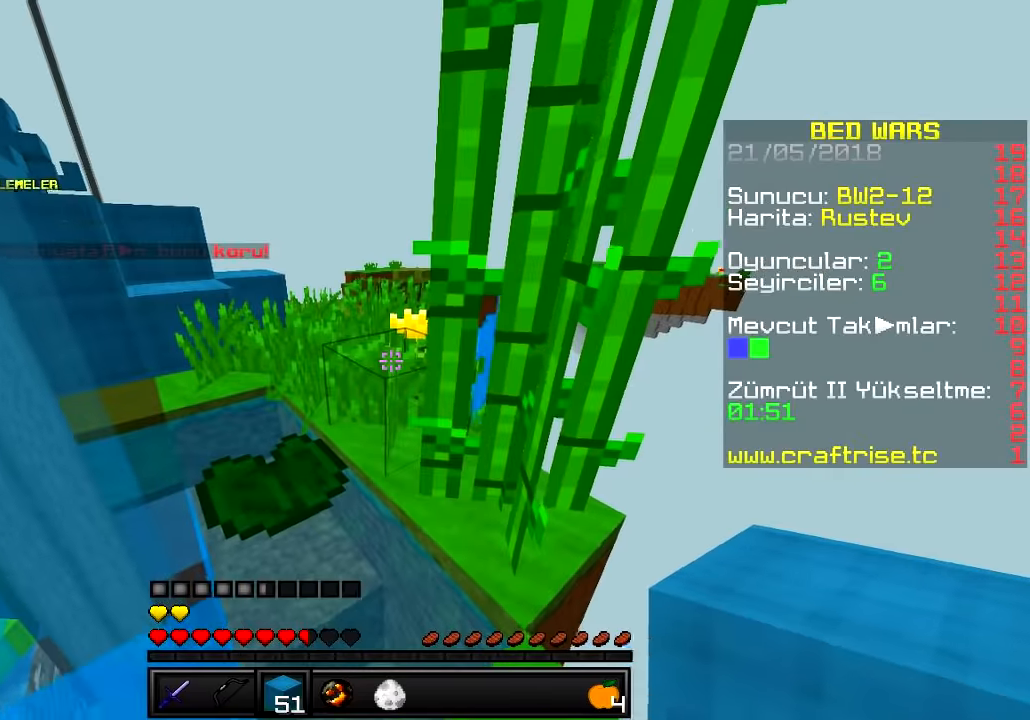
{"keys": ["w"], "events": [[217, "w", "down"]]}
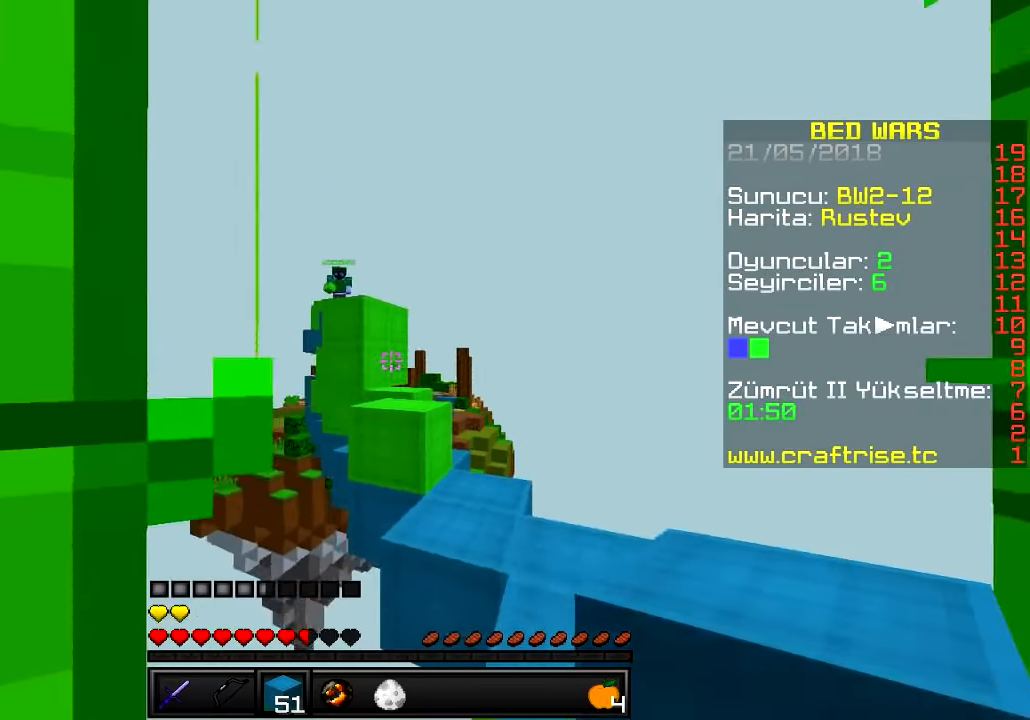
{"keys": ["d", "w"], "events": [[17, "w", "up"], [384, "d", "down"], [451, "w", "down"]]}
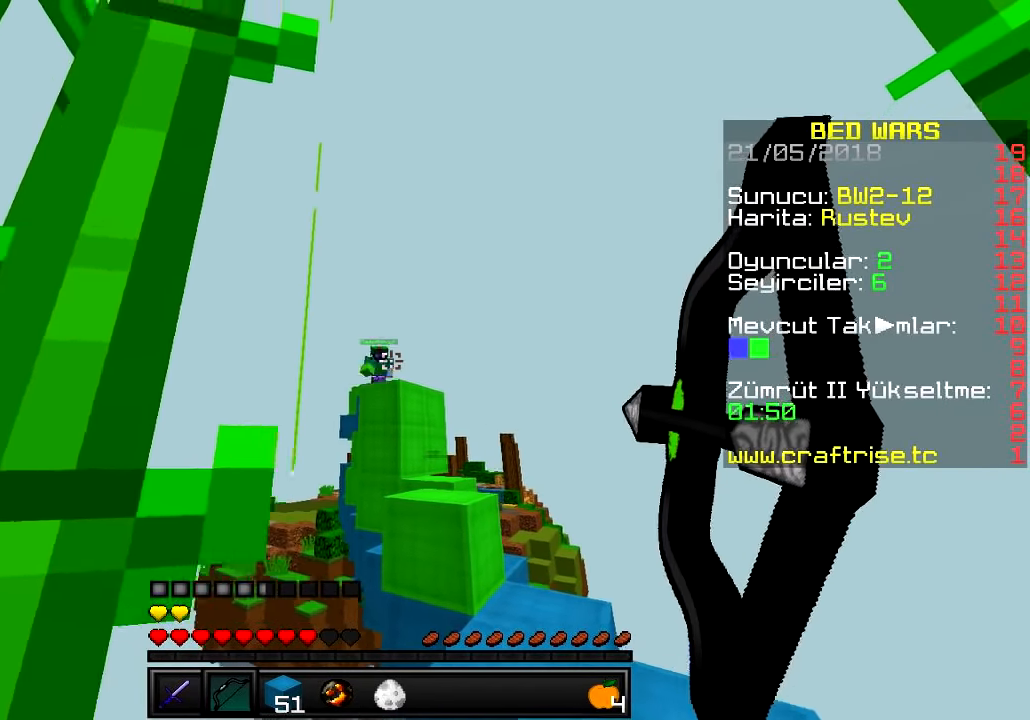
{"keys": [], "events": [[150, "d", "up"], [250, "w", "up"]]}
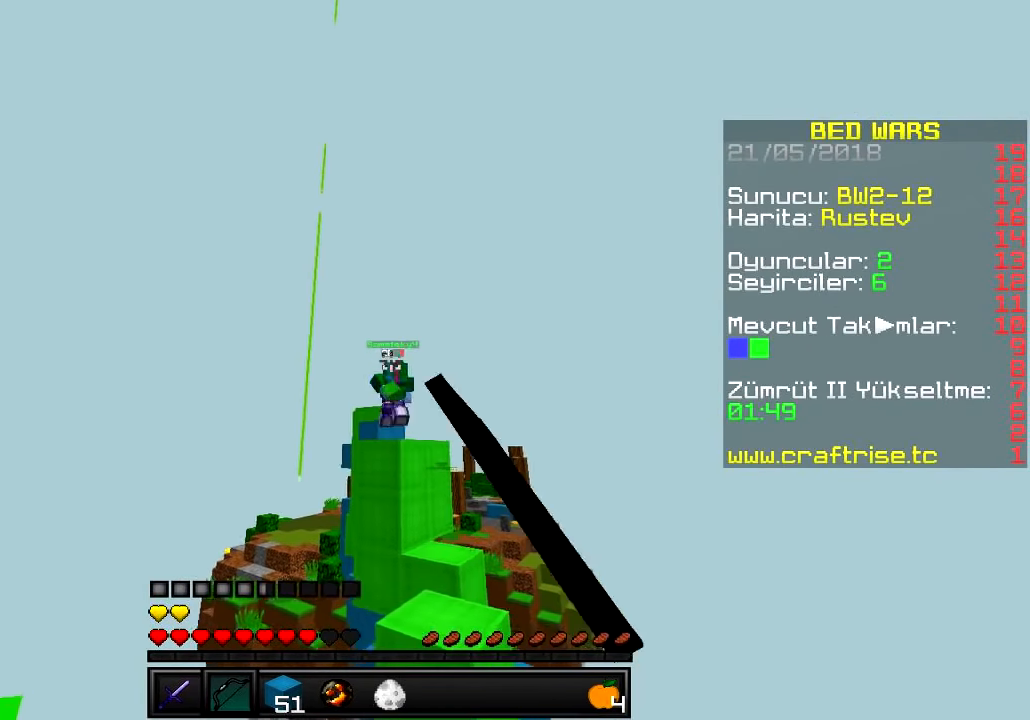
{"keys": [], "events": []}
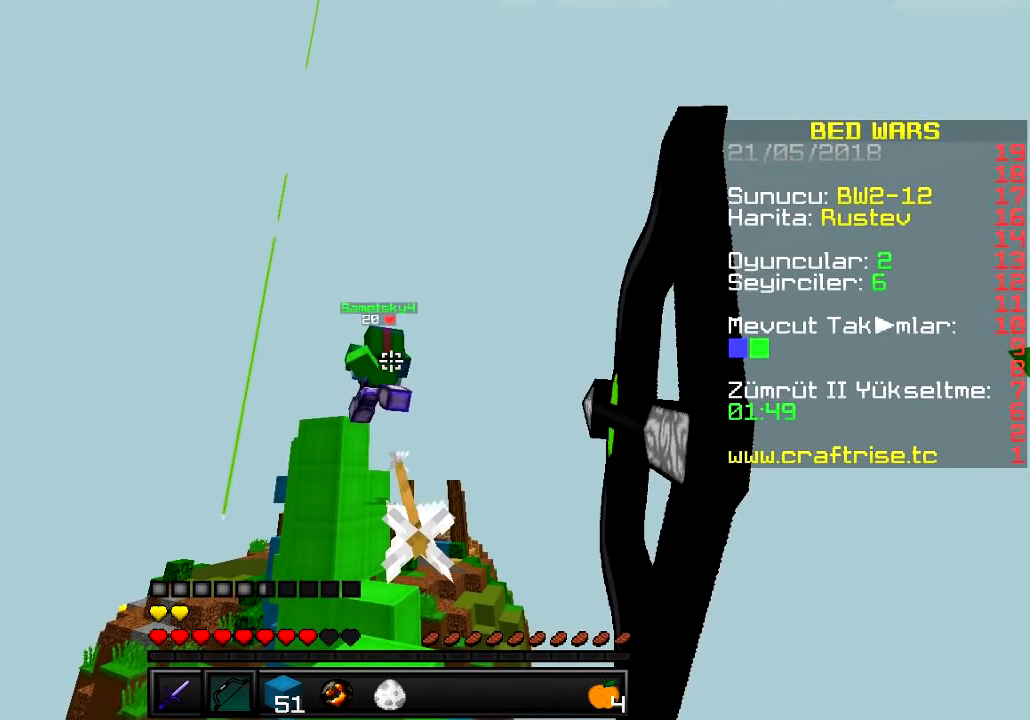
{"keys": ["d", "w"], "events": [[16, "d", "down"], [116, "w", "down"]]}
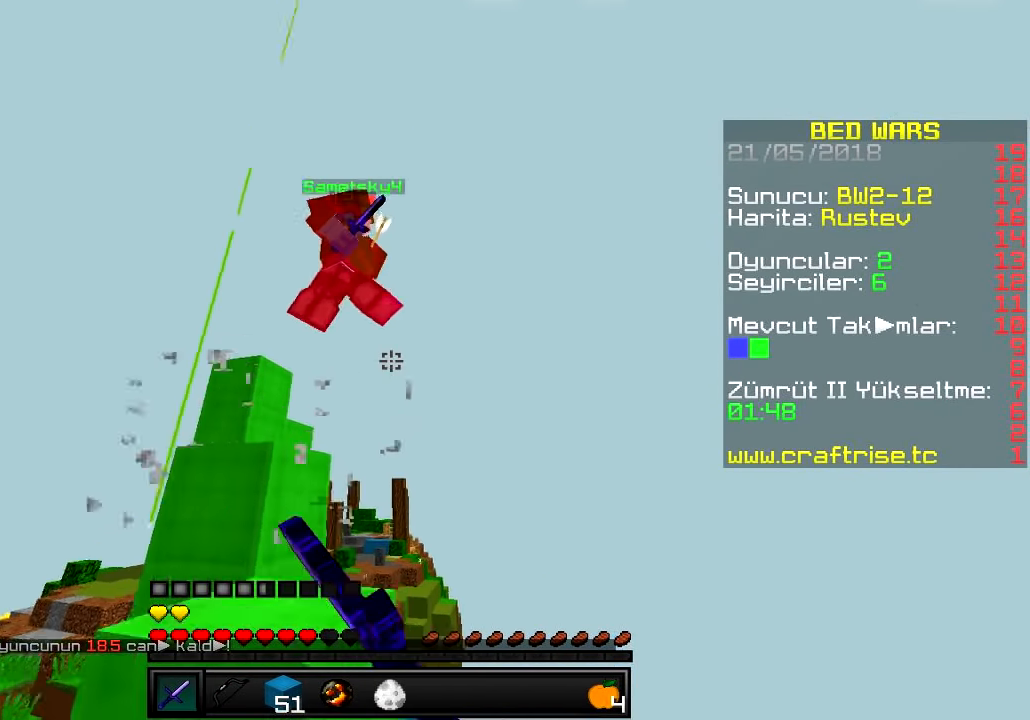
{"keys": [], "events": [[67, "d", "up"], [84, "w", "up"], [217, "w", "down"], [501, "w", "up"]]}
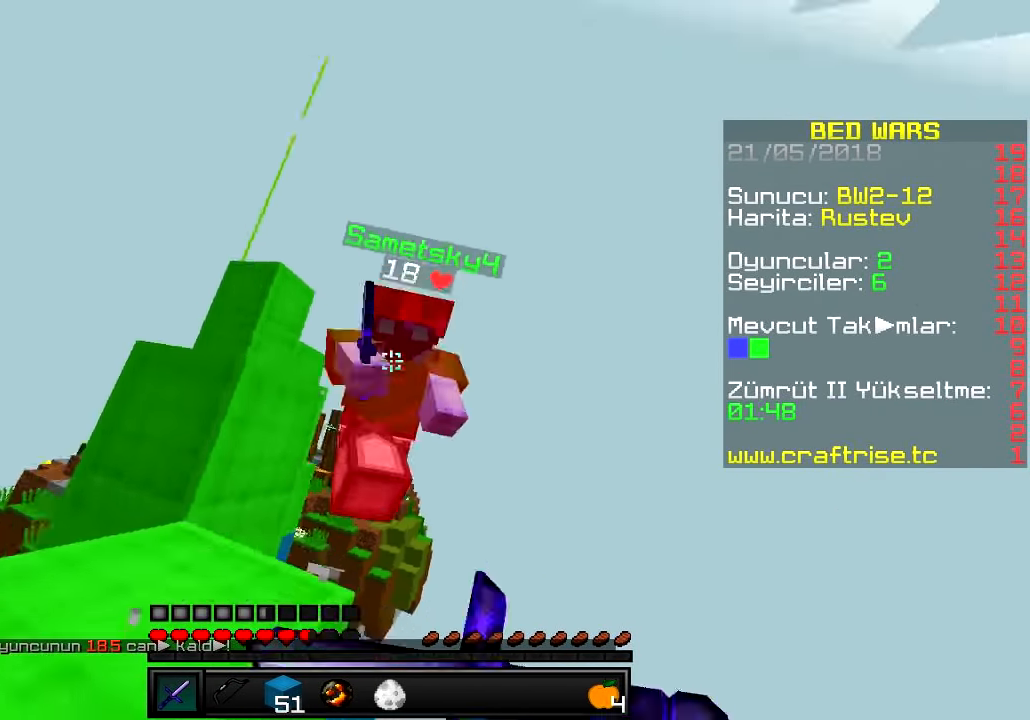
{"keys": ["d", "w"], "events": [[83, "d", "down"], [116, "s", "down"], [317, "s", "up"], [383, "w", "down"]]}
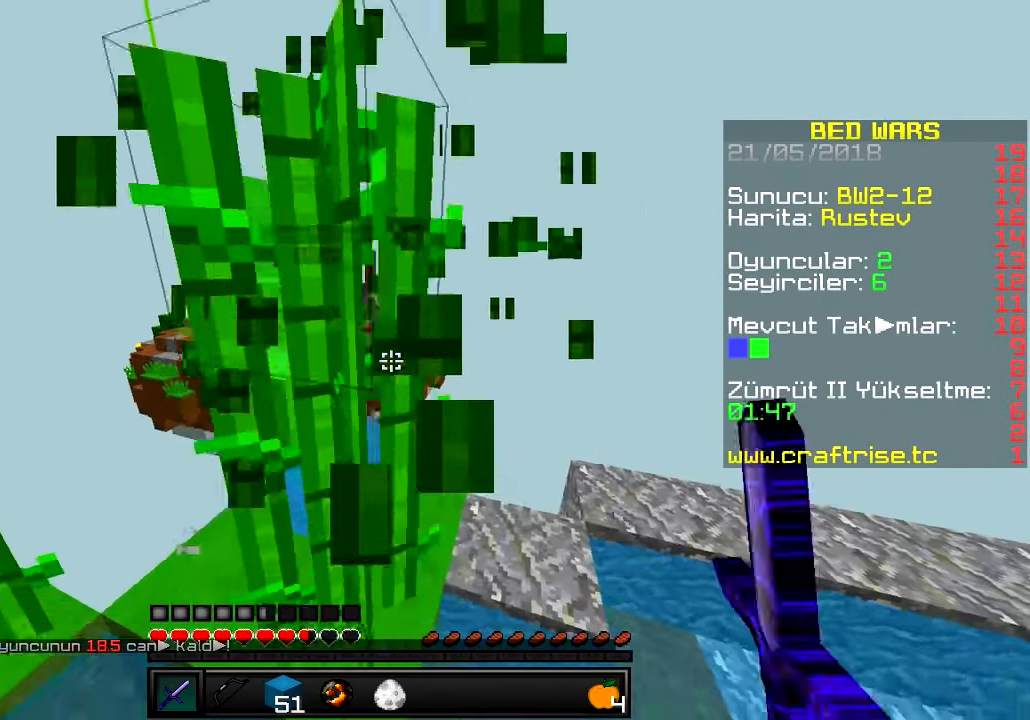
{"keys": ["a", "w"]}
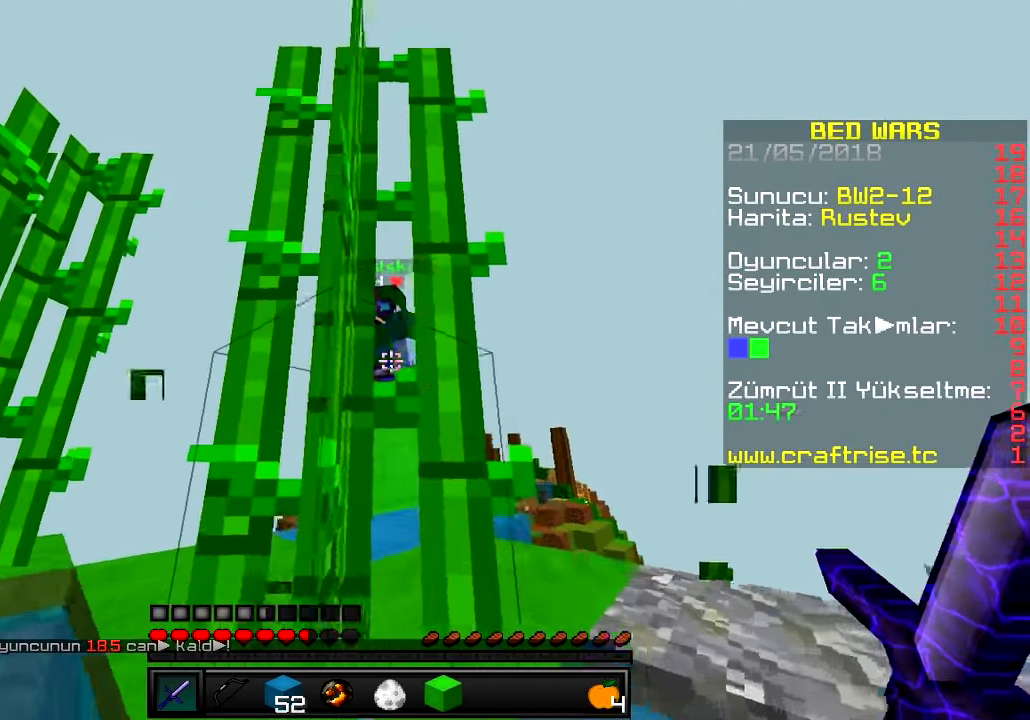
{"keys": ["a"], "events": [[250, "w", "up"]]}
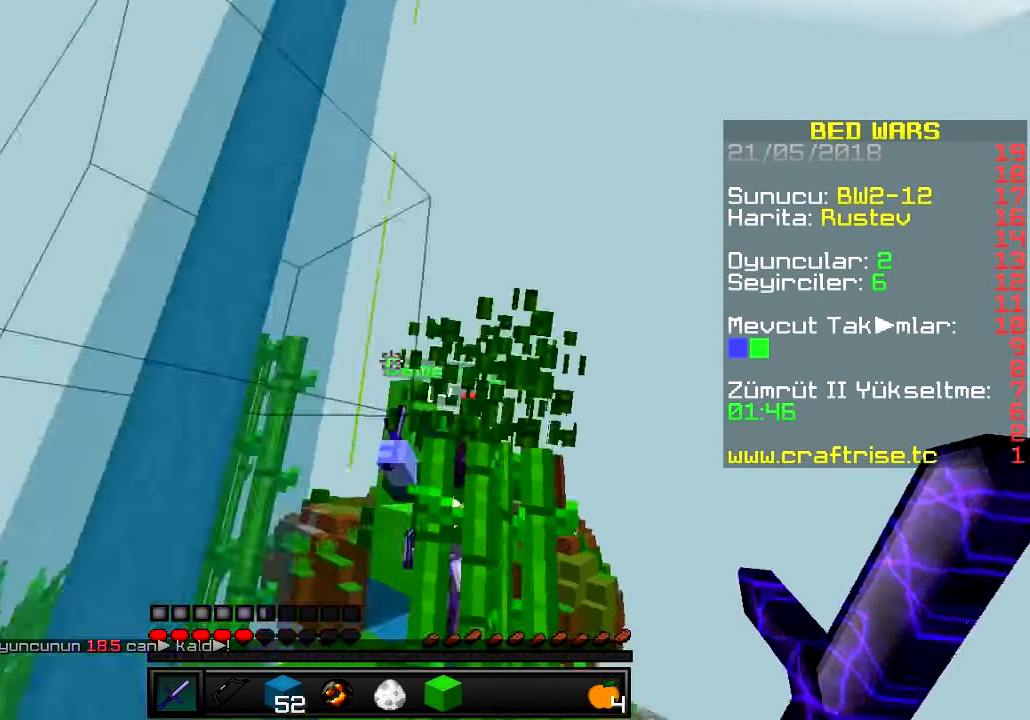
{"keys": ["d", "w"], "events": [[50, "w", "down"], [317, "a", "up"], [317, "d", "down"]]}
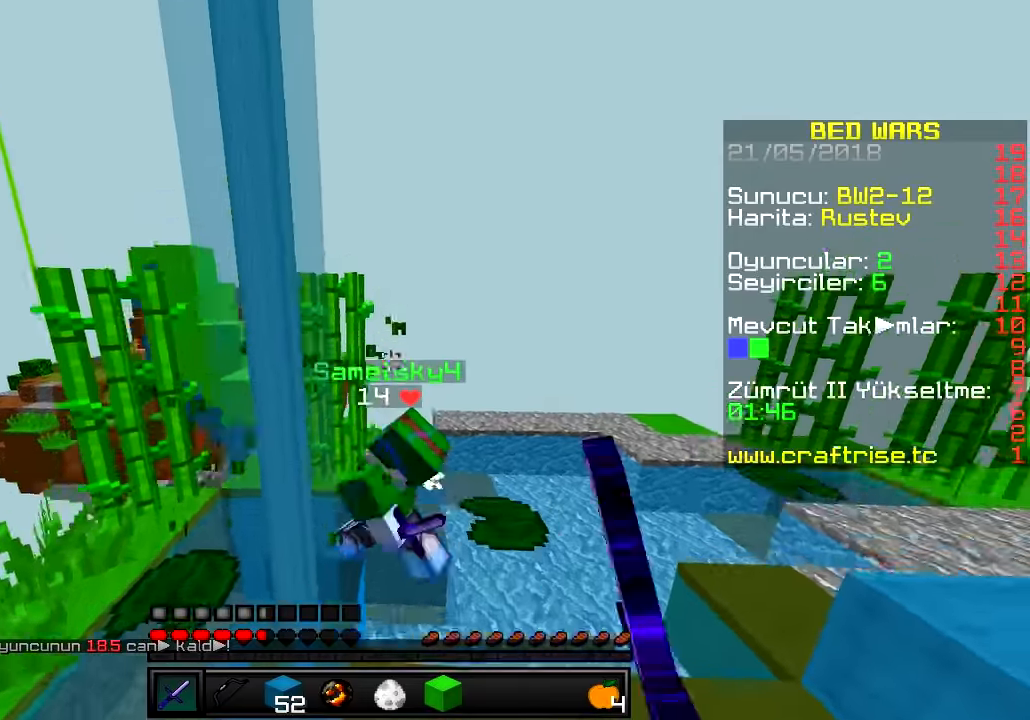
{"keys": ["d", "s"], "events": [[100, "d", "up"], [300, "a", "down"], [334, "w", "up"], [400, "d", "down"], [500, "a", "up"], [500, "s", "down"]]}
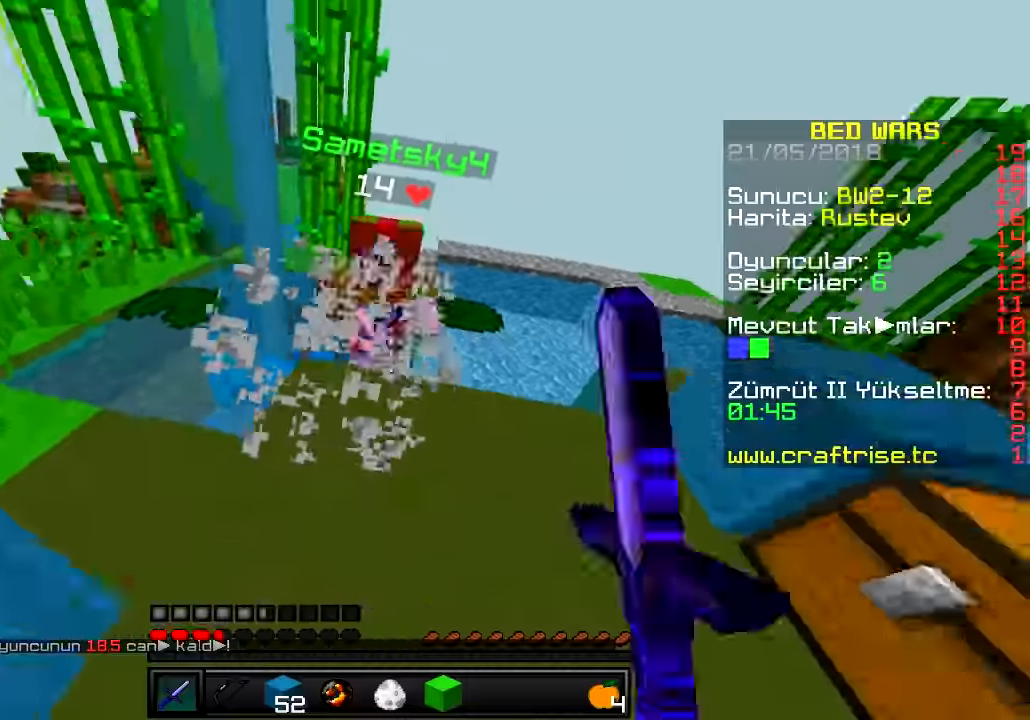
{"keys": ["s"], "events": [[134, "d", "up"]]}
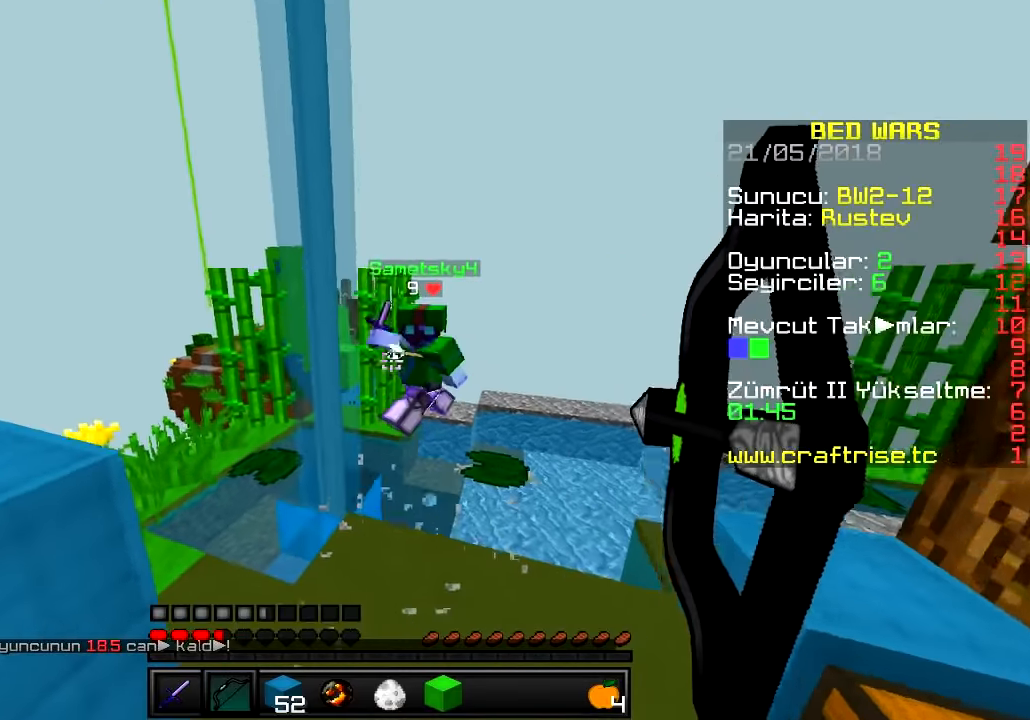
{"keys": ["s"], "events": [[83, "d", "down"], [484, "d", "up"]]}
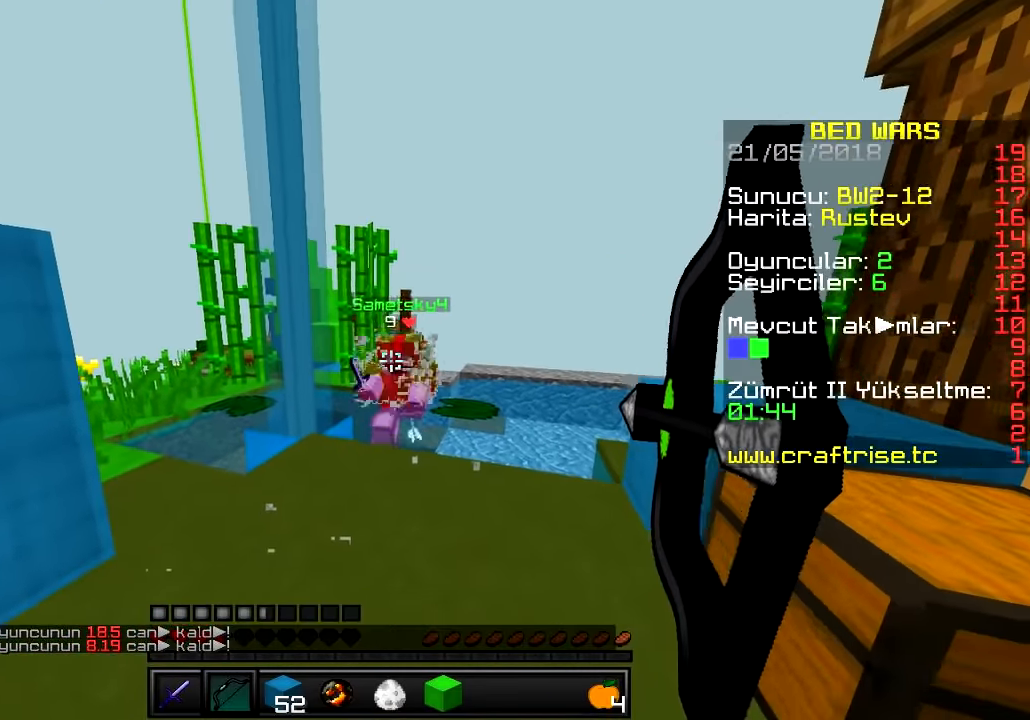
{"keys": ["s"], "events": []}
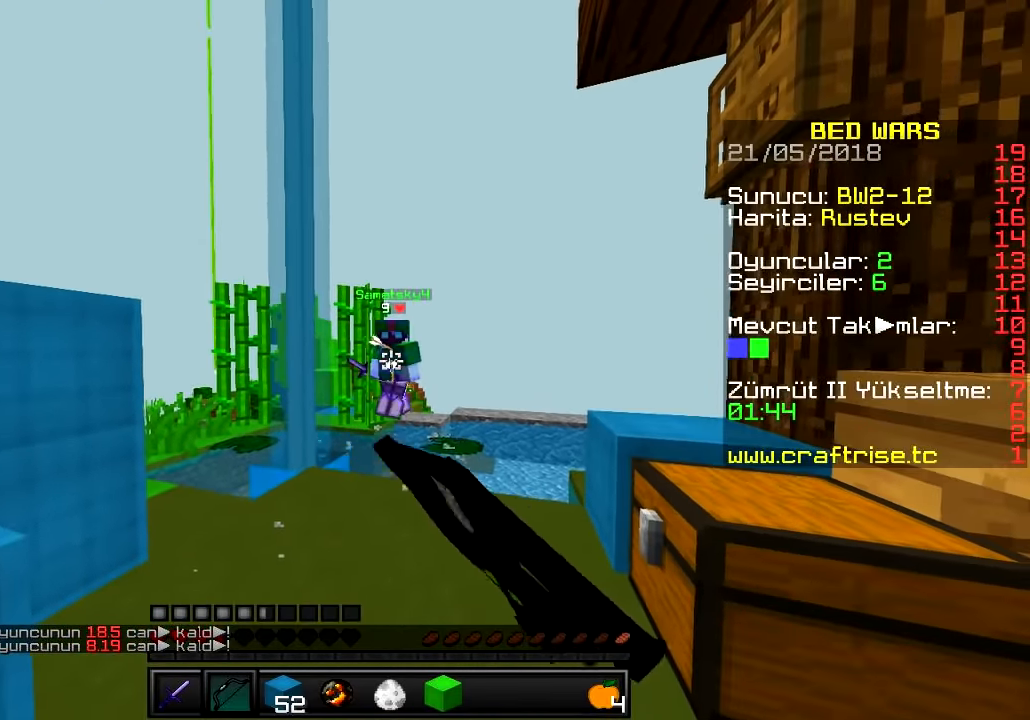
{"keys": ["w"], "events": [[183, "s", "up"], [183, "w", "down"]]}
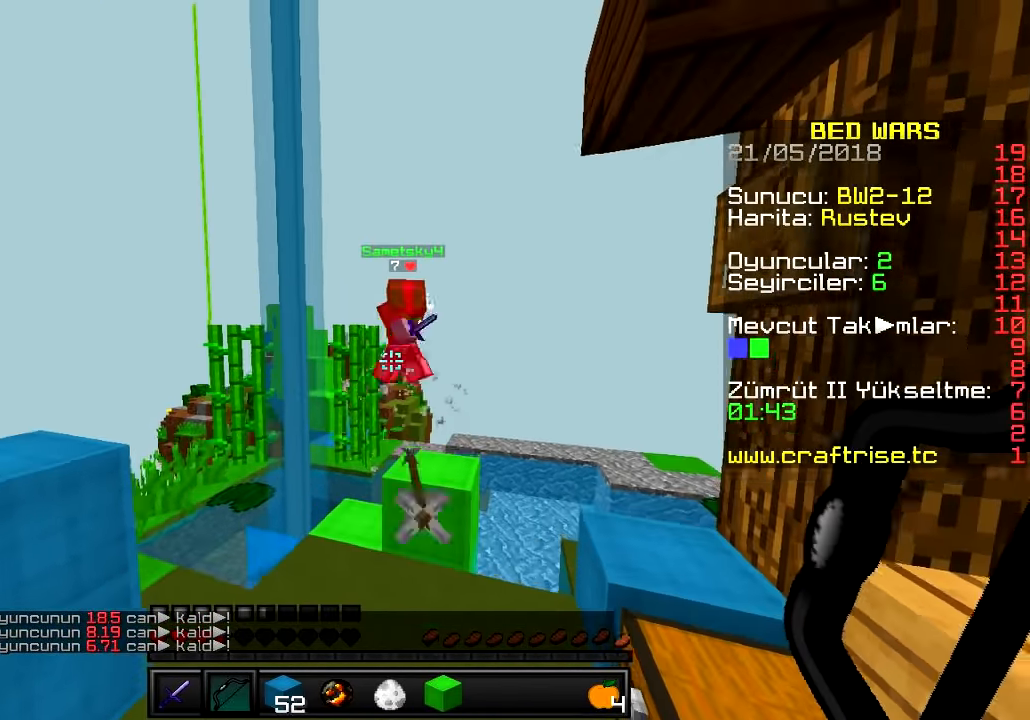
{"keys": ["w"], "events": [[67, "d", "down"], [234, "d", "up"]]}
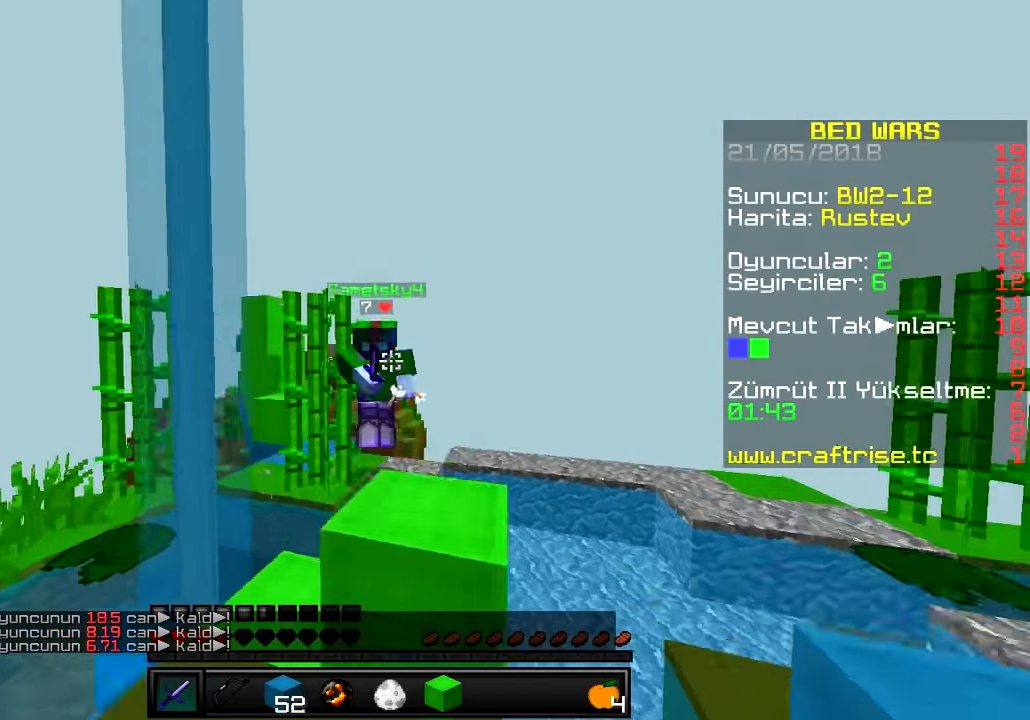
{"keys": ["a"], "events": [[267, "a", "down"], [484, "w", "up"]]}
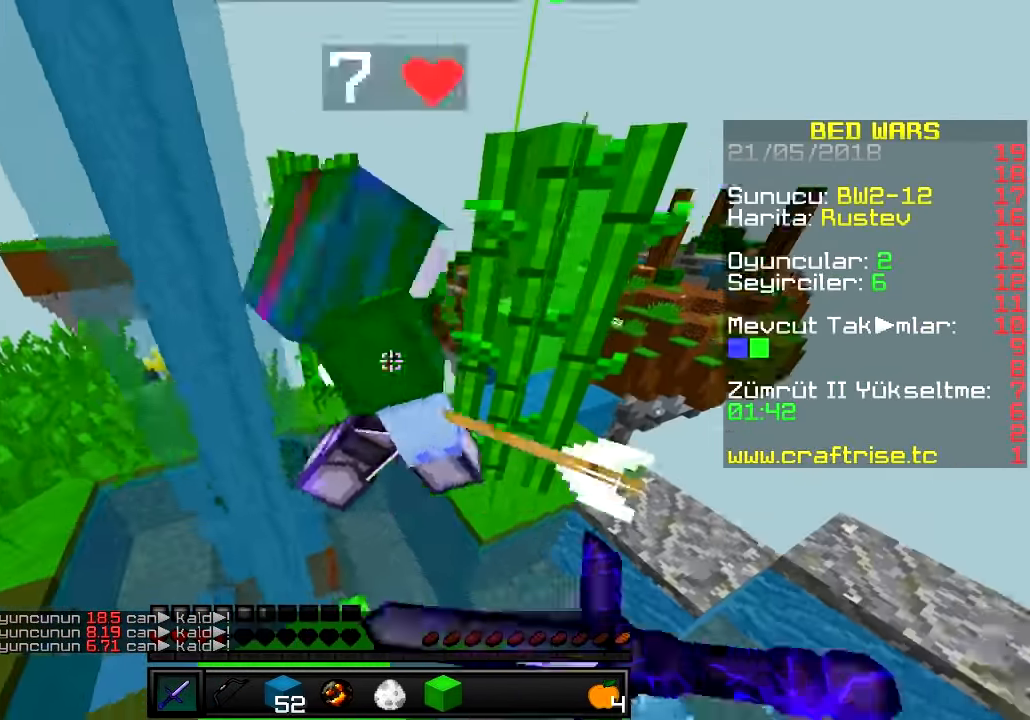
{"keys": ["a", "w"], "events": [[84, "s", "down"], [284, "s", "up"], [317, "s", "down"], [417, "s", "up"], [434, "w", "down"]]}
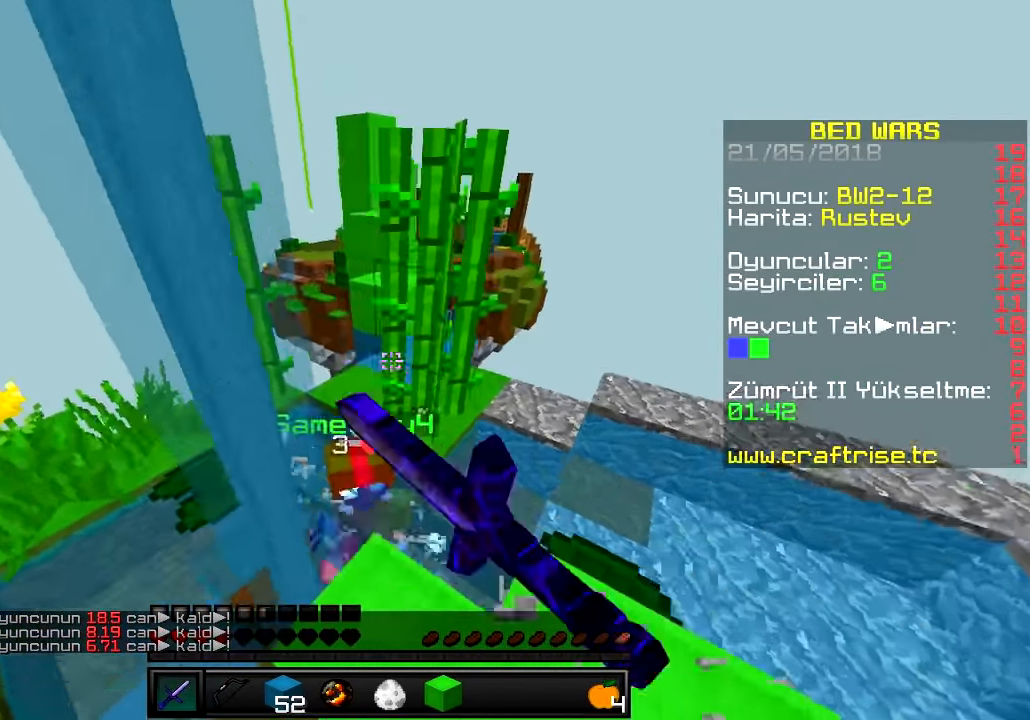
{"keys": ["d", "w"], "events": [[283, "d", "down"], [300, "a", "up"]]}
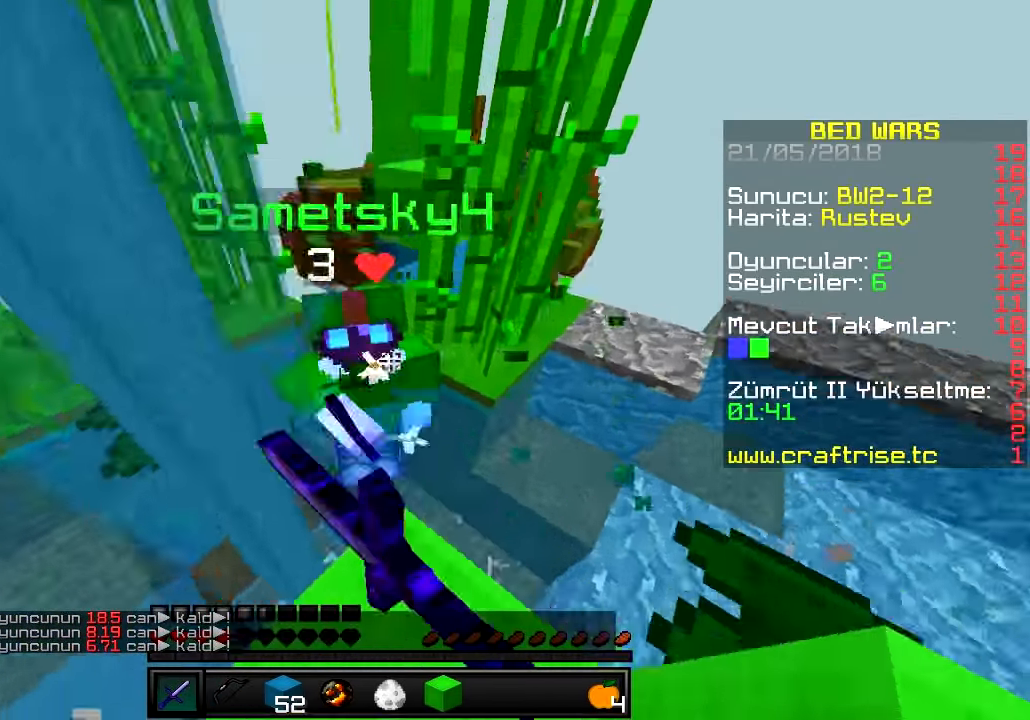
{"keys": ["a", "s"], "events": [[150, "a", "down"], [217, "w", "up"], [284, "d", "up"], [384, "s", "down"]]}
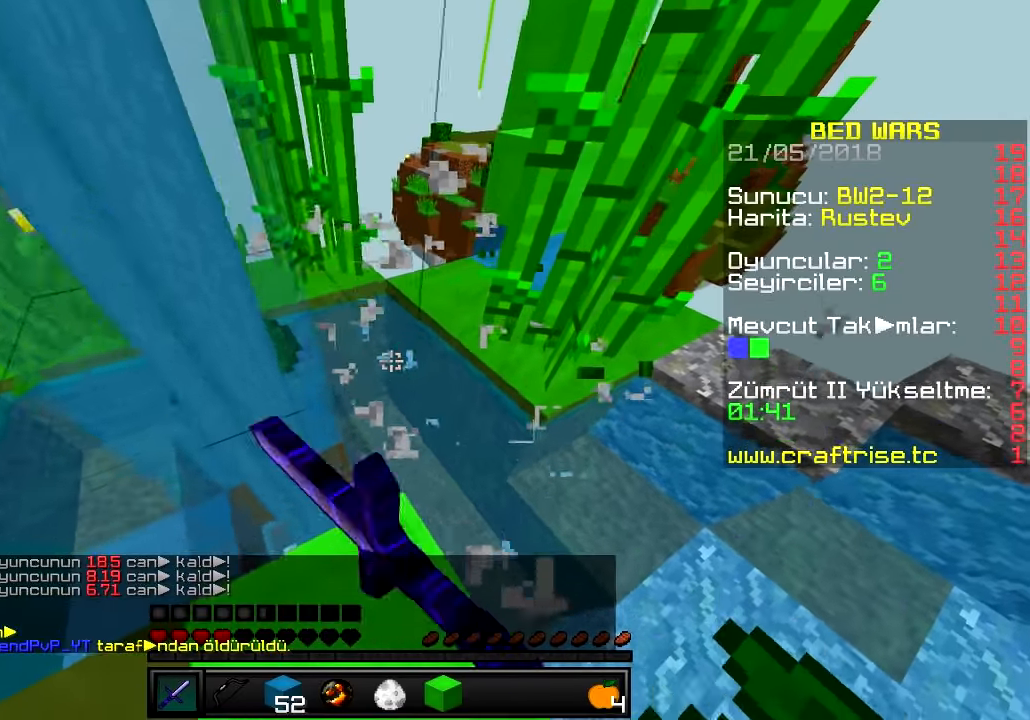
{"keys": ["s"], "events": [[250, "a", "up"]]}
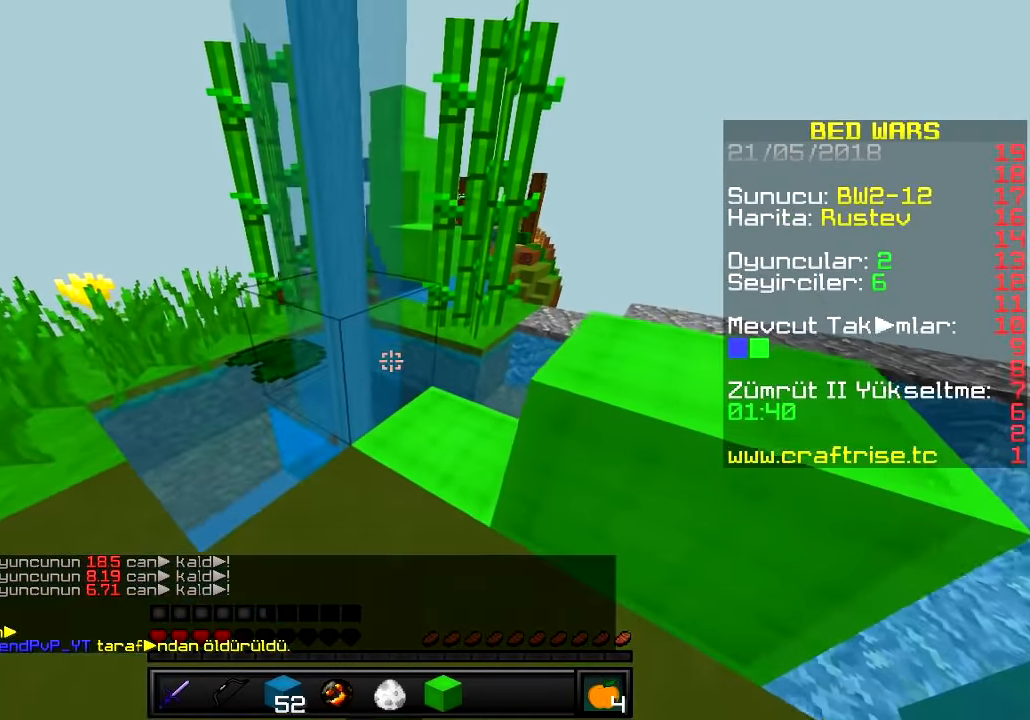
{"keys": ["s"], "events": []}